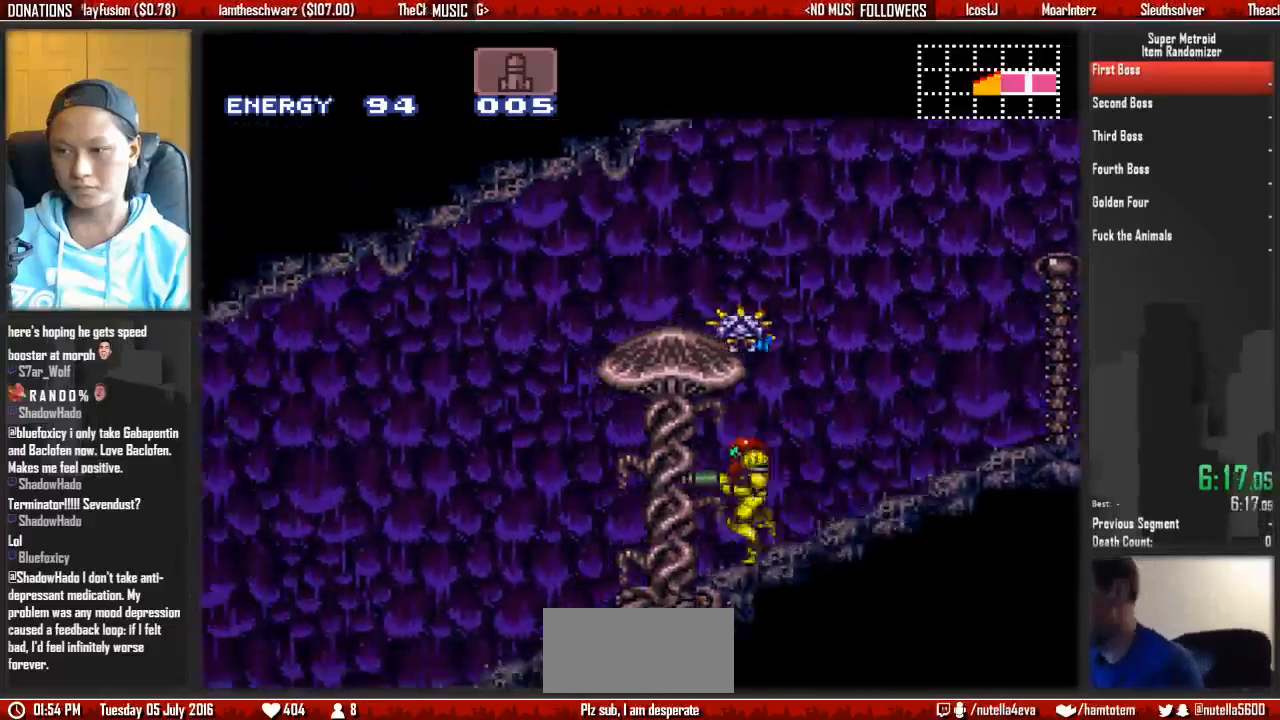
Gameplay with a controller (Nintendo layout); each line is a JSON object with the inputs held at the frame after it (dt_ms = milliseconds from this image to that frame). "events" lists button and stick changes between this image and that frame as [ms after this image, input, new state], when the widget could be followed in between. Not read: L3 R3 SELECT START.
{"dt_ms": 500, "buttons": ["B", "DPAD_LEFT"], "events": []}
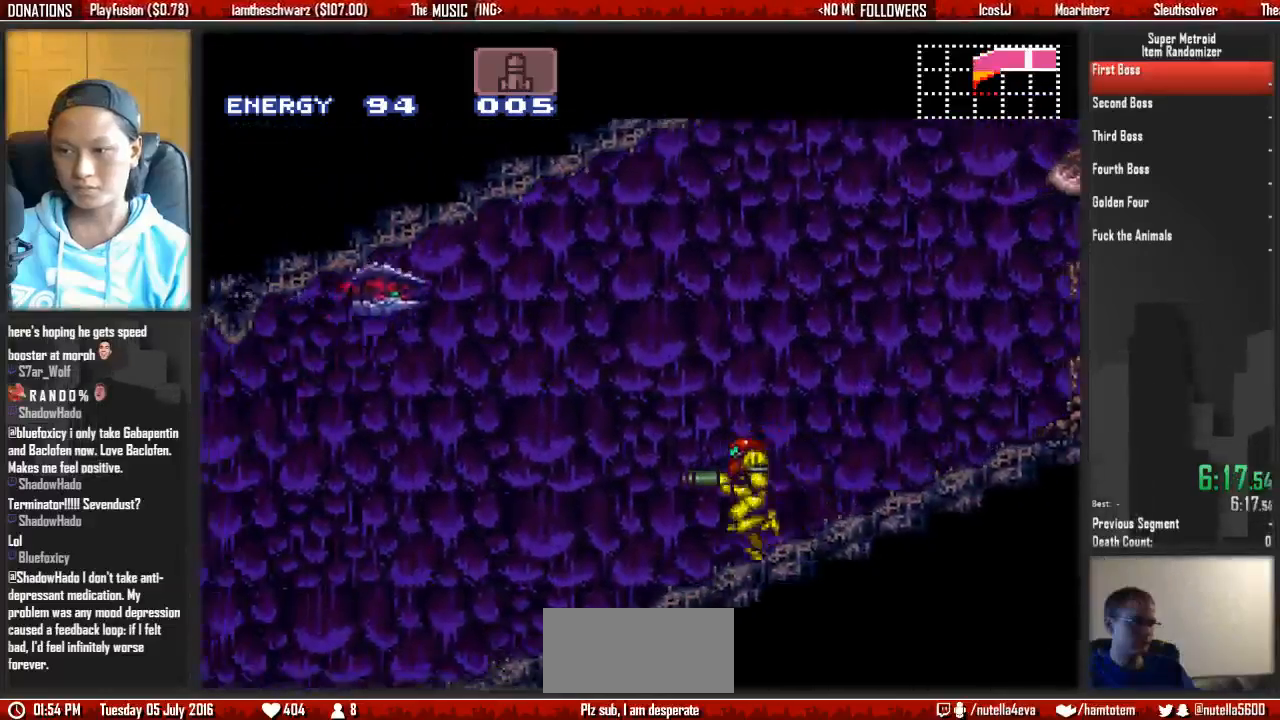
{"dt_ms": 500, "buttons": ["B", "DPAD_LEFT"], "events": []}
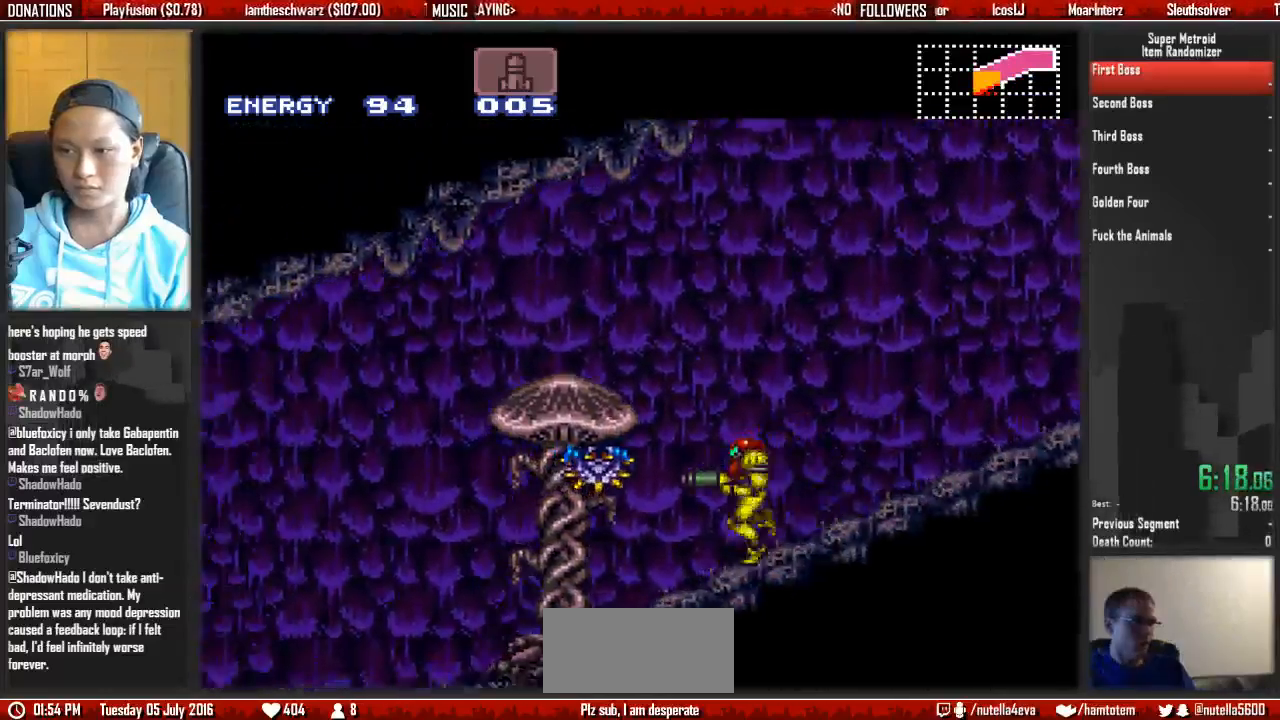
{"dt_ms": 500, "buttons": ["B", "DPAD_LEFT"], "events": []}
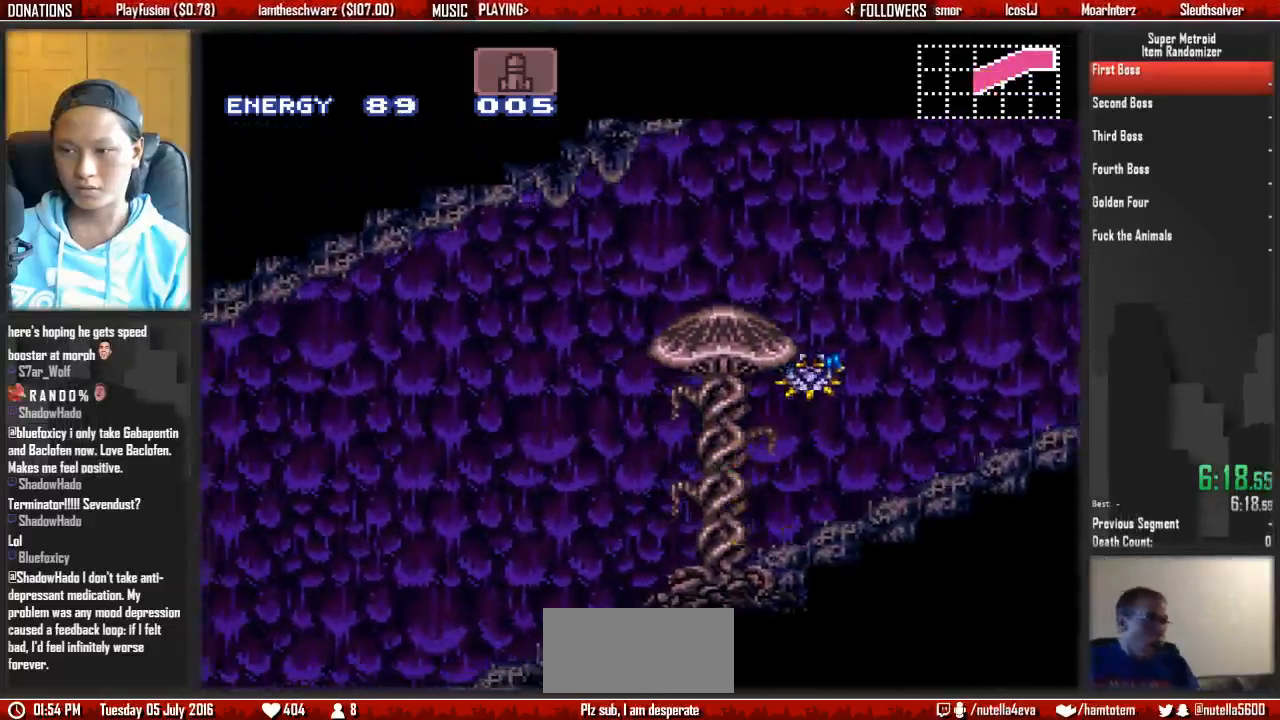
{"dt_ms": 500, "buttons": ["B", "DPAD_LEFT"], "events": []}
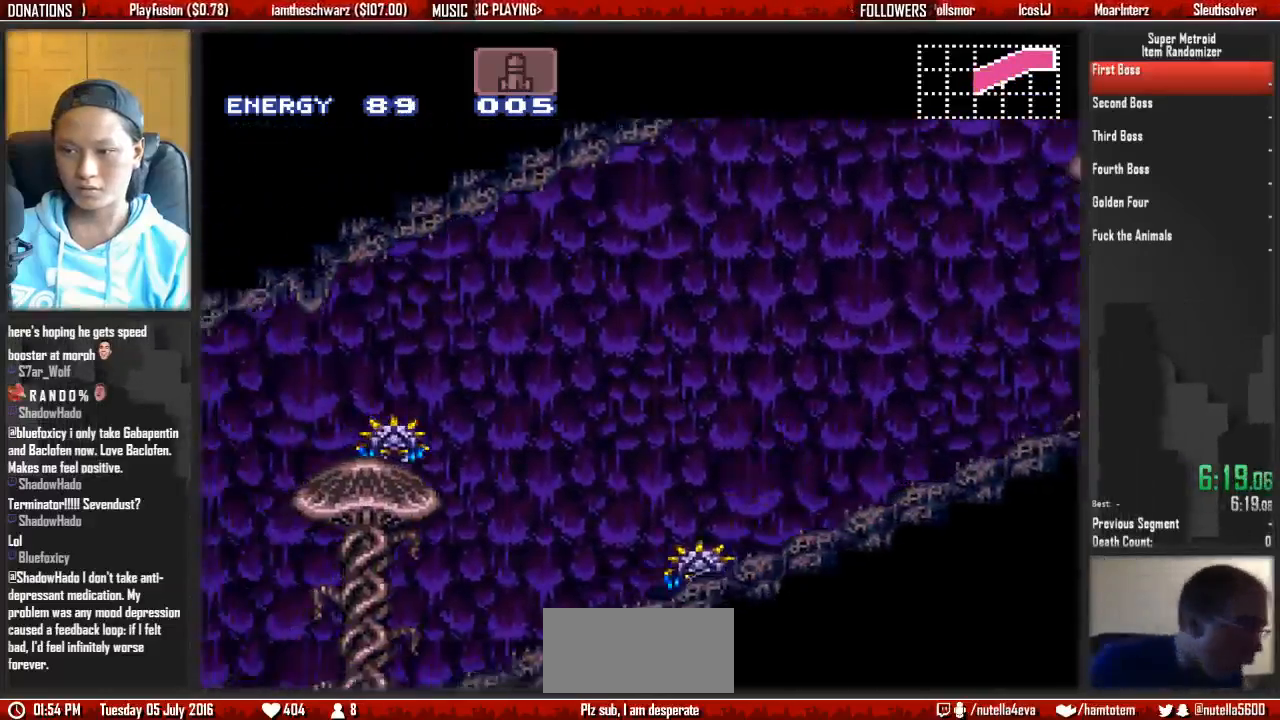
{"dt_ms": 500, "buttons": ["B", "DPAD_LEFT"], "events": []}
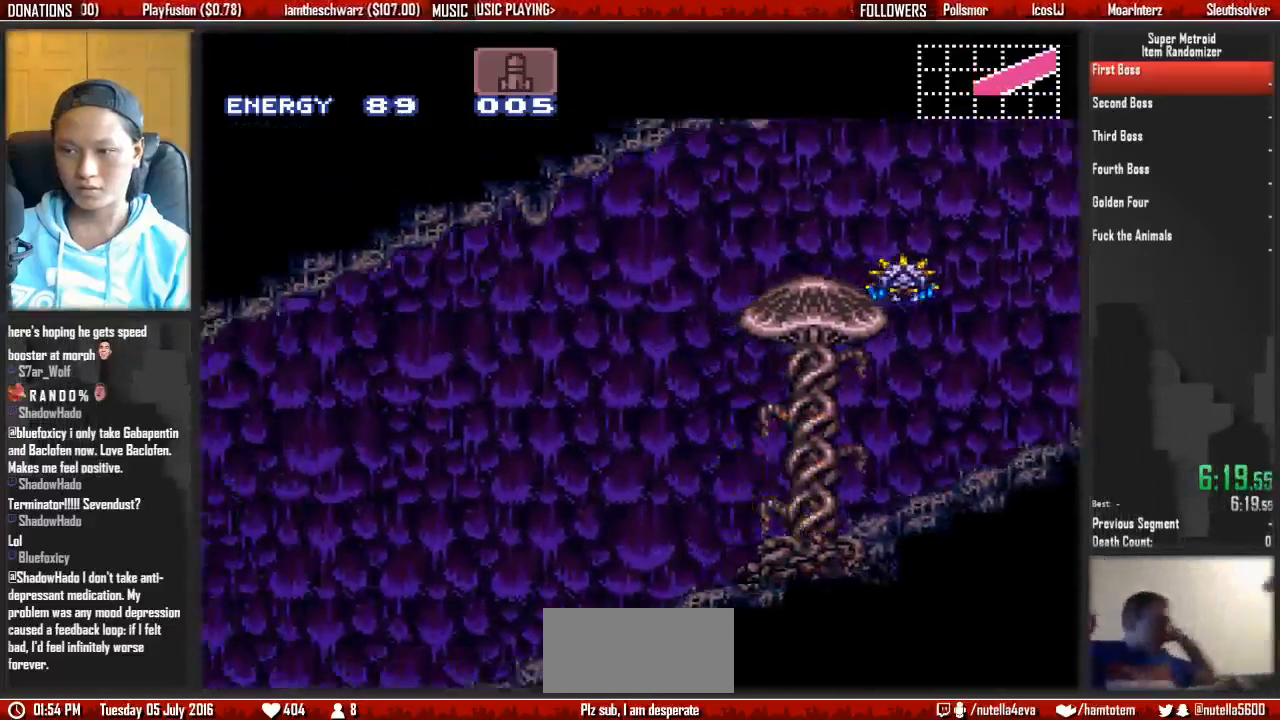
{"dt_ms": 500, "buttons": ["B", "DPAD_LEFT"], "events": []}
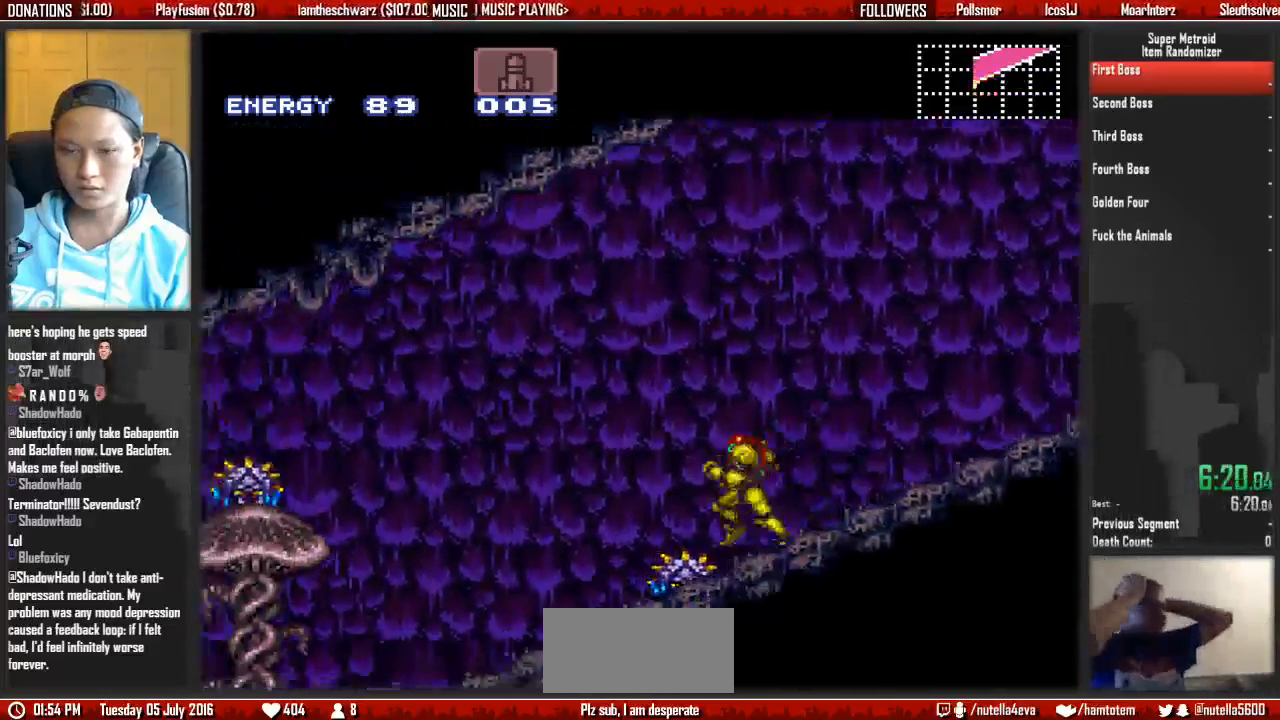
{"dt_ms": 500, "buttons": ["B", "DPAD_LEFT"], "events": []}
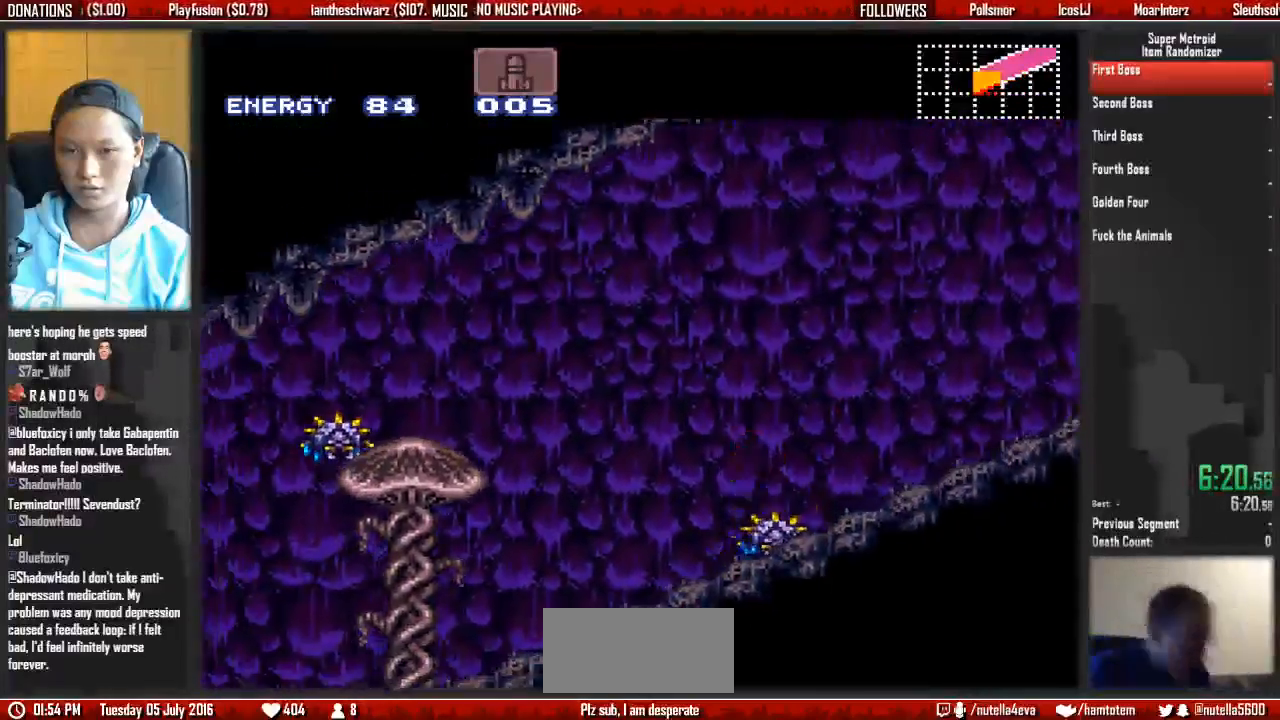
{"dt_ms": 500, "buttons": ["B", "DPAD_LEFT"], "events": [[333, "X", "down"], [417, "B", "up"], [500, "B", "down"], [500, "X", "up"]]}
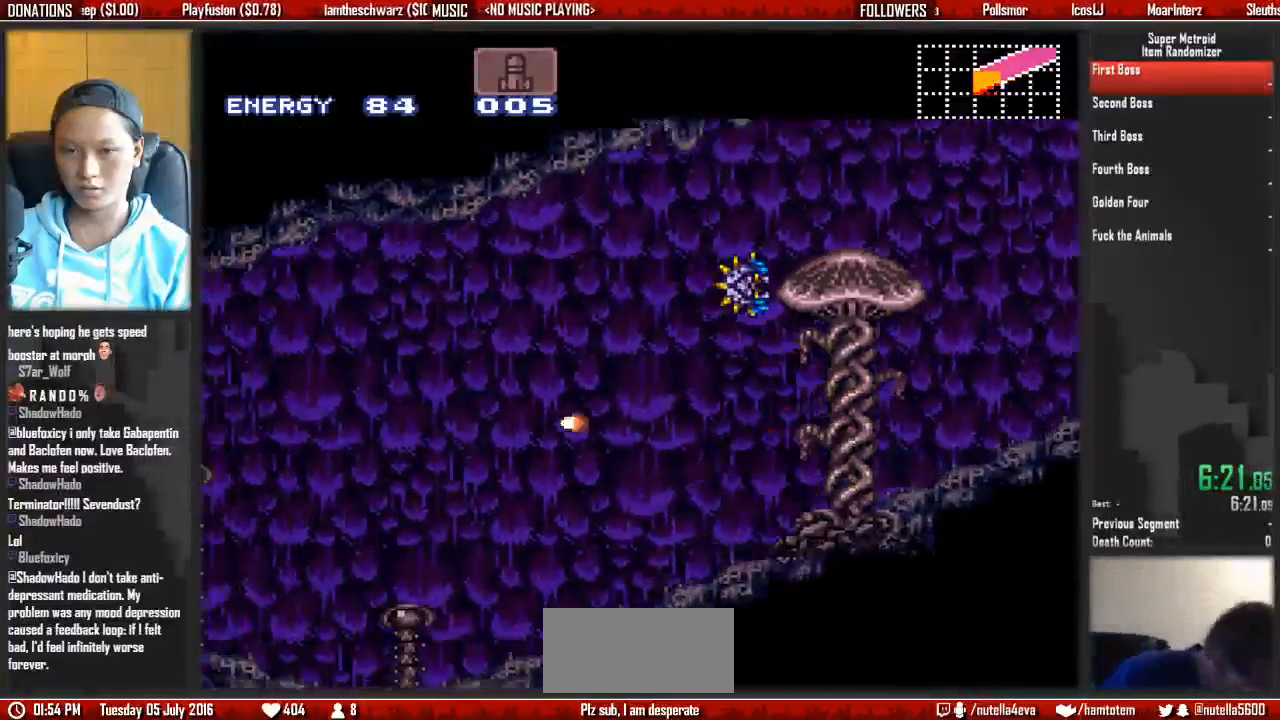
{"dt_ms": 500, "buttons": ["A", "B", "DPAD_LEFT"], "events": [[150, "X", "down"], [233, "X", "up"], [300, "X", "down"], [383, "A", "down"], [467, "X", "up"]]}
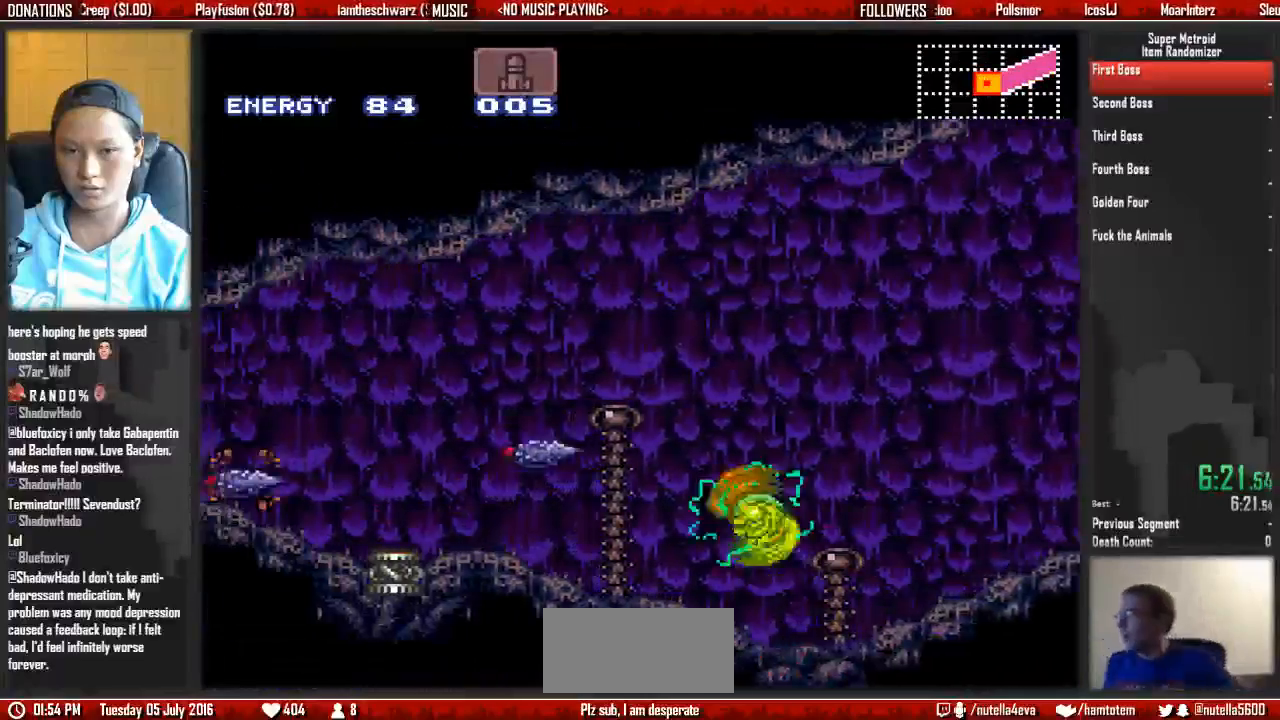
{"dt_ms": 500, "buttons": ["X", "DPAD_LEFT"], "events": [[50, "A", "up"], [200, "X", "down"], [367, "X", "up"], [433, "B", "up"], [433, "X", "down"]]}
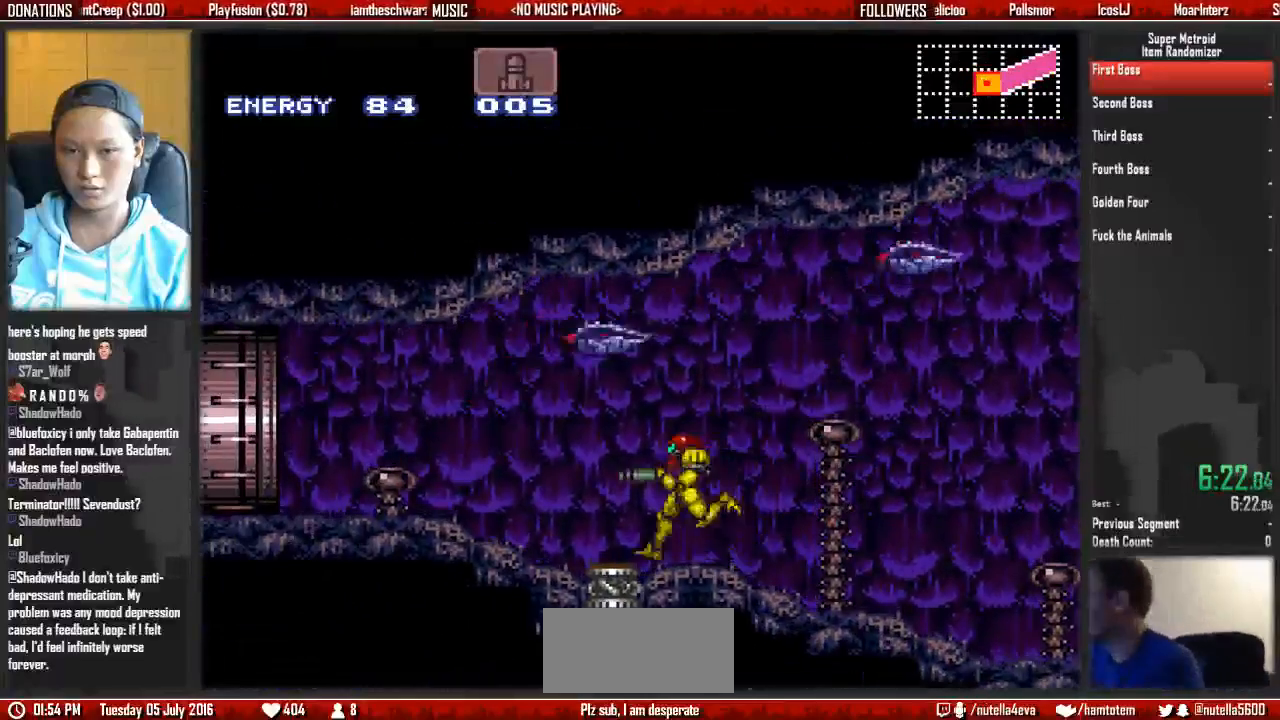
{"dt_ms": 500, "buttons": ["B", "L1"], "events": [[17, "B", "down"], [17, "DPAD_LEFT", "up"], [17, "X", "up"], [83, "L1", "down"], [167, "B", "up"], [167, "X", "down"], [250, "DPAD_DOWN", "down"], [250, "X", "up"], [317, "B", "down"], [400, "B", "up"], [400, "DPAD_DOWN", "up"], [400, "X", "down"], [483, "B", "down"], [483, "X", "up"]]}
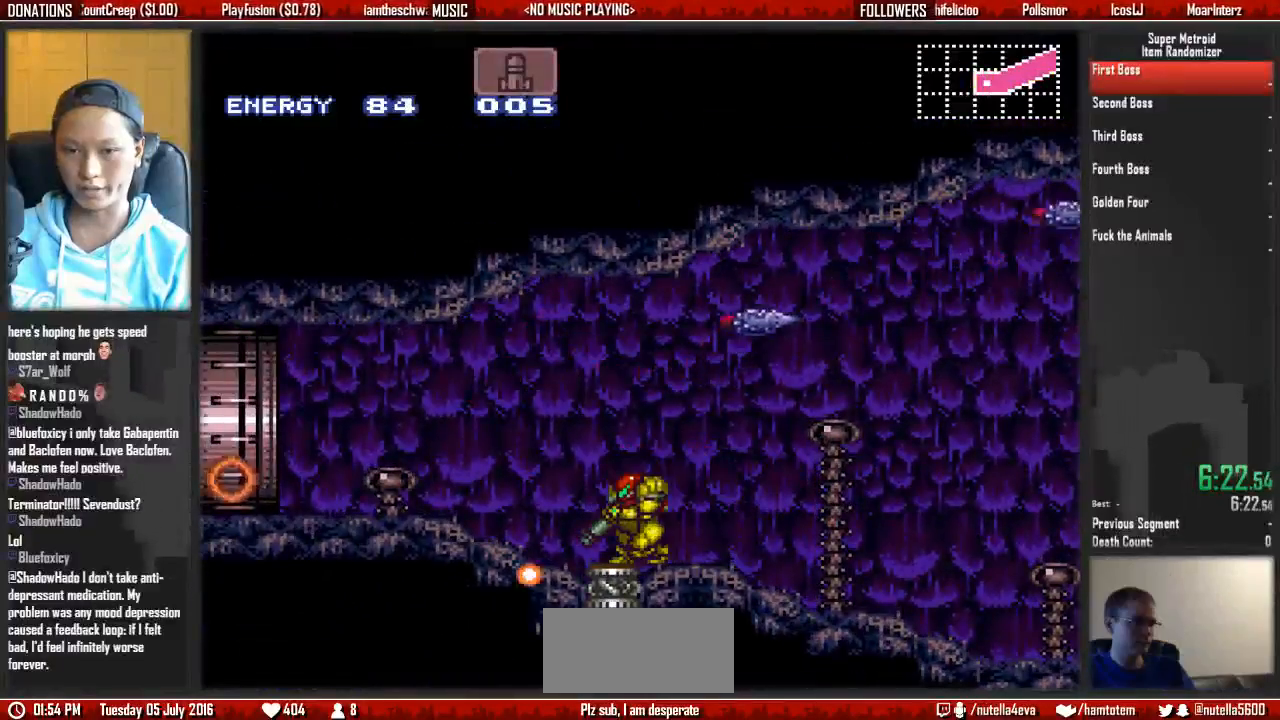
{"dt_ms": 500, "buttons": ["B", "X", "R1", "DPAD_RIGHT"], "events": [[50, "DPAD_RIGHT", "down"], [50, "L1", "up"], [133, "B", "up"], [133, "X", "down"], [217, "B", "down"], [317, "X", "up"], [367, "R1", "down"], [450, "X", "down"]]}
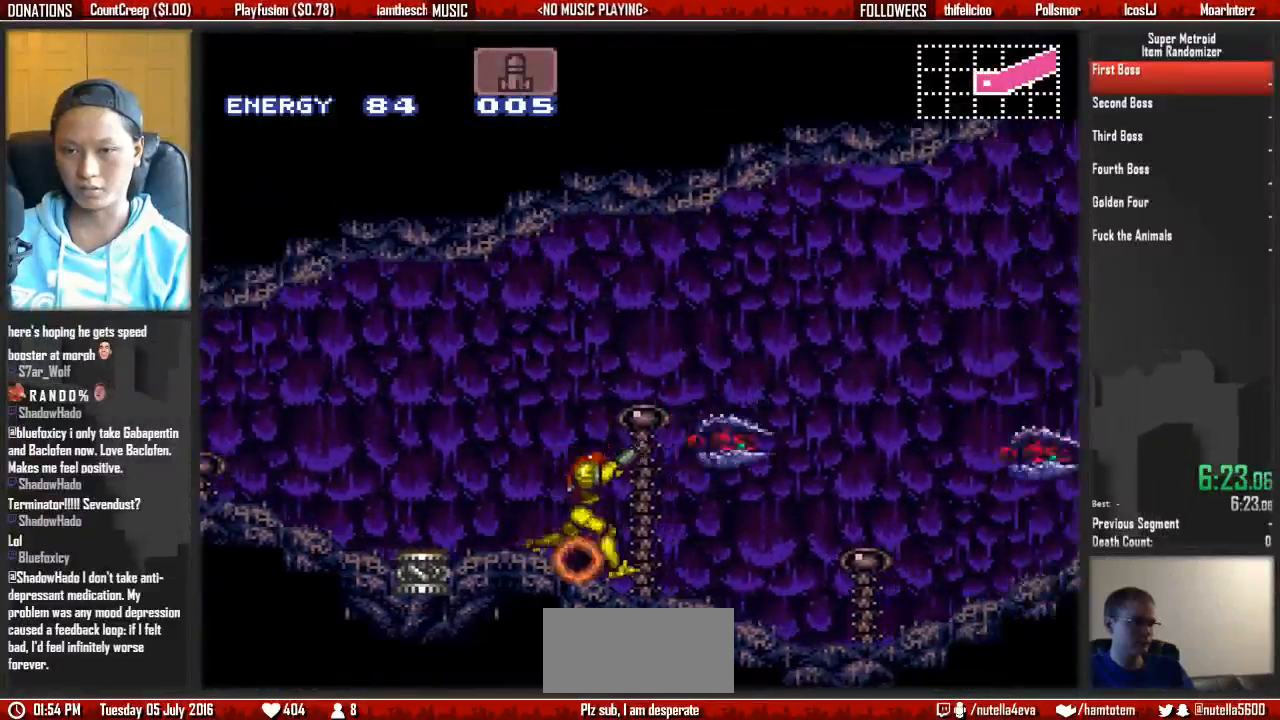
{"dt_ms": 500, "buttons": ["B", "R1", "DPAD_RIGHT"], "events": [[33, "X", "up"], [183, "X", "down"], [267, "X", "up"], [417, "X", "down"], [500, "X", "up"]]}
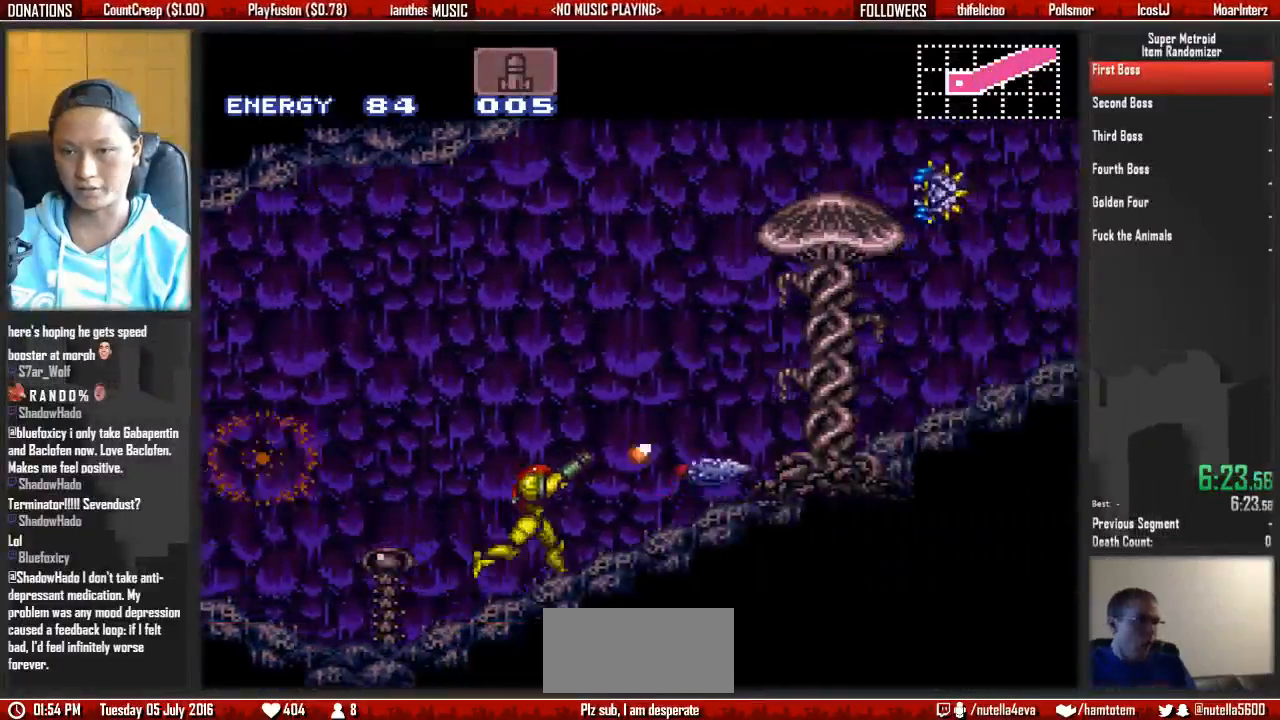
{"dt_ms": 500, "buttons": ["A", "B", "X", "R1", "DPAD_RIGHT"], "events": [[150, "X", "down"], [233, "X", "up"], [467, "A", "down"], [467, "X", "down"]]}
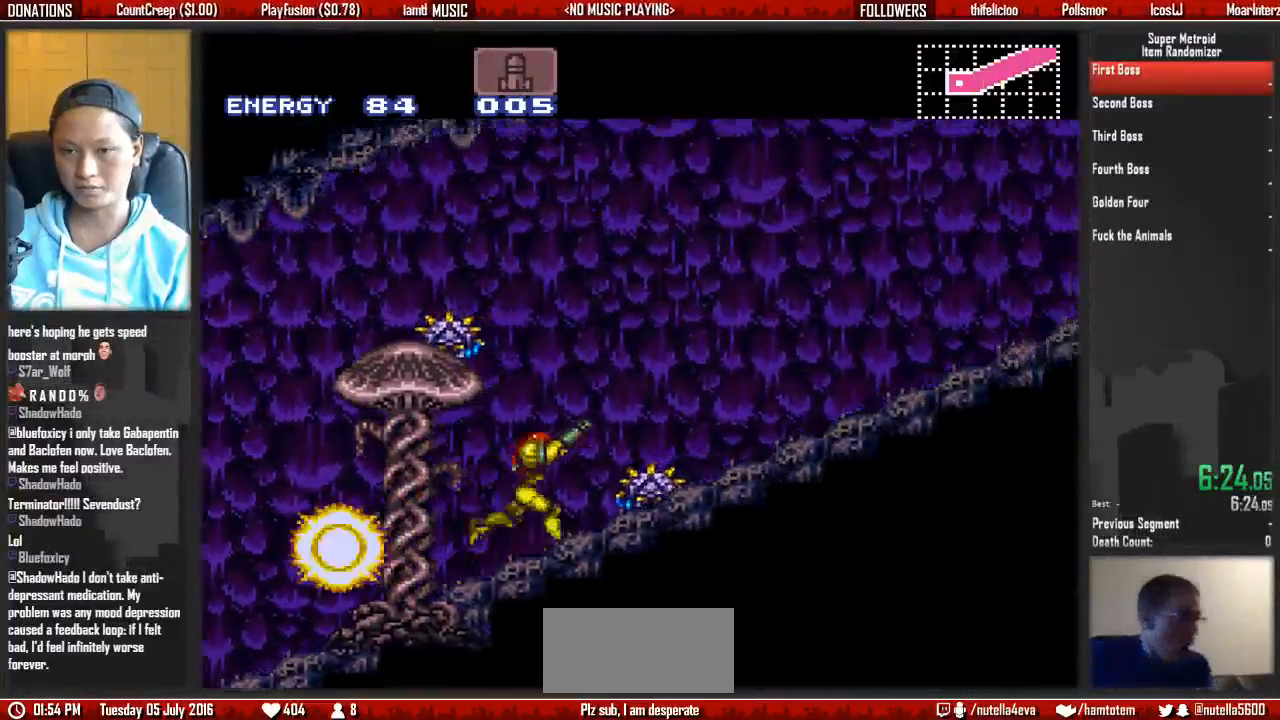
{"dt_ms": 500, "buttons": ["X", "DPAD_RIGHT"], "events": [[50, "B", "up"], [117, "R1", "up"], [117, "X", "up"], [283, "A", "up"], [350, "X", "down"]]}
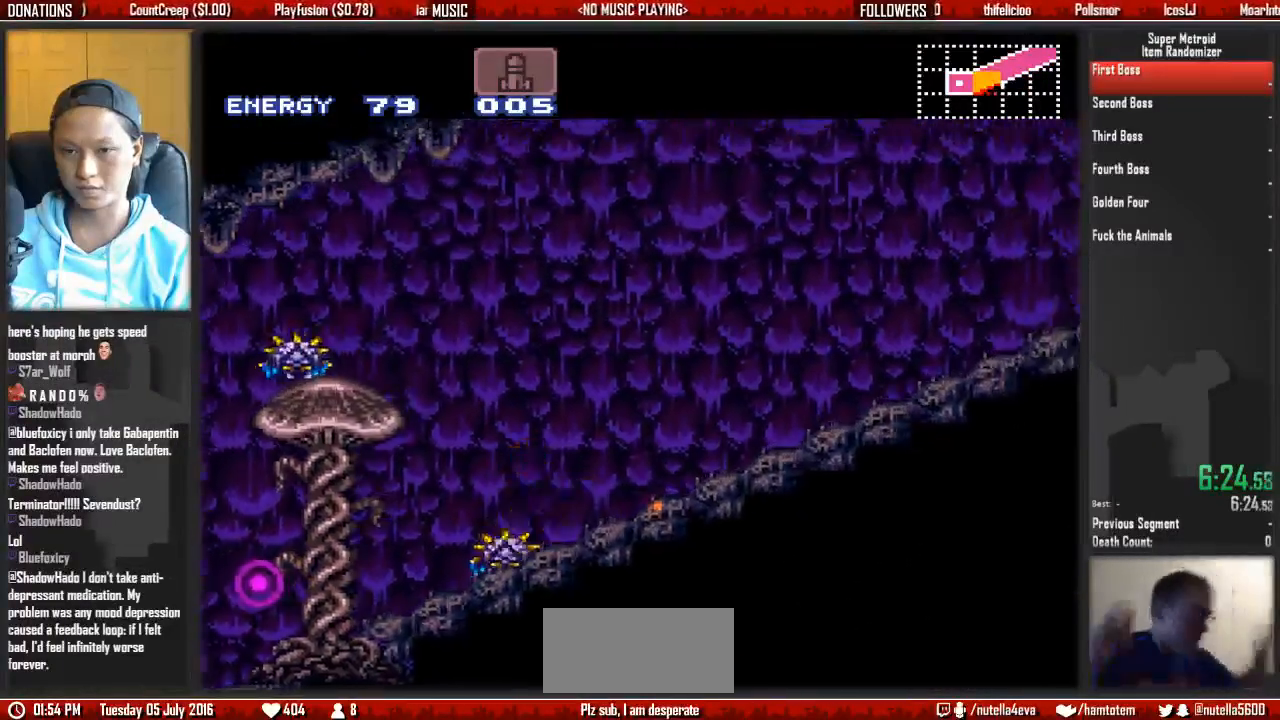
{"dt_ms": 500, "buttons": ["X", "R1", "DPAD_RIGHT"], "events": [[250, "B", "down"], [317, "R1", "down"], [317, "X", "up"], [400, "X", "down"], [483, "B", "up"]]}
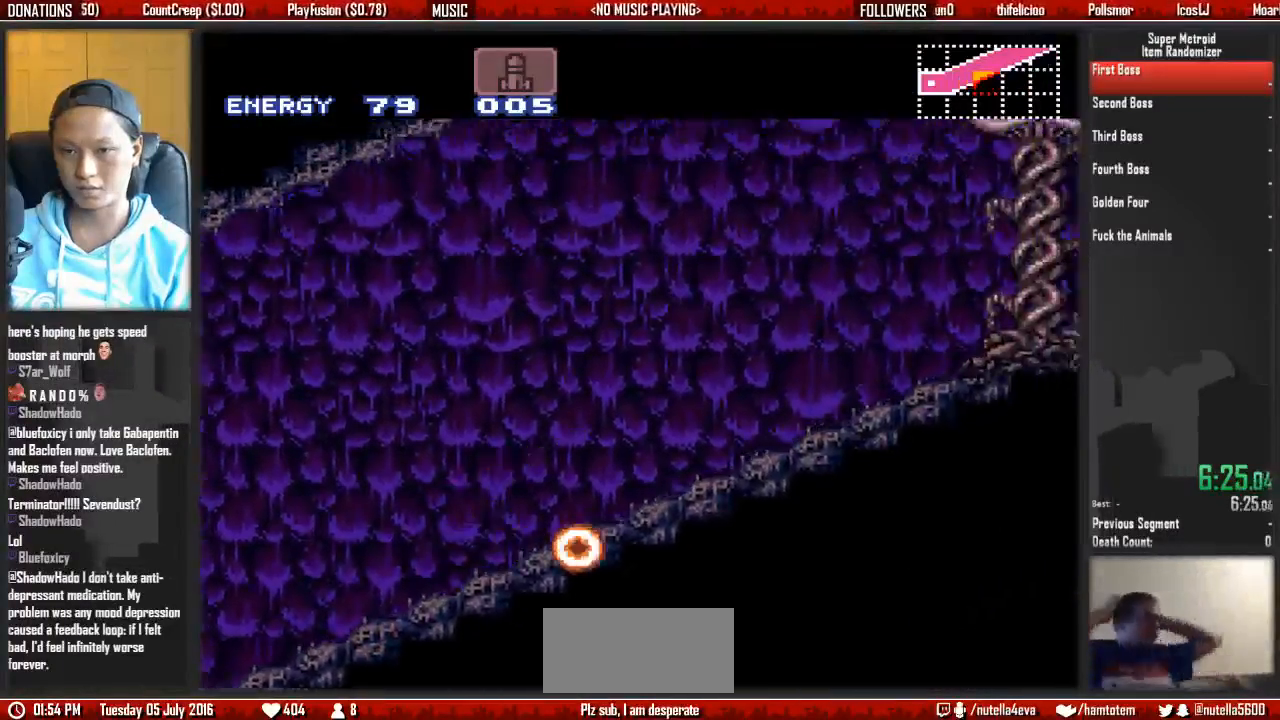
{"dt_ms": 500, "buttons": ["B", "X", "R1", "DPAD_RIGHT"], "events": [[67, "B", "down"], [67, "X", "up"], [133, "X", "down"], [300, "X", "up"], [350, "X", "down"]]}
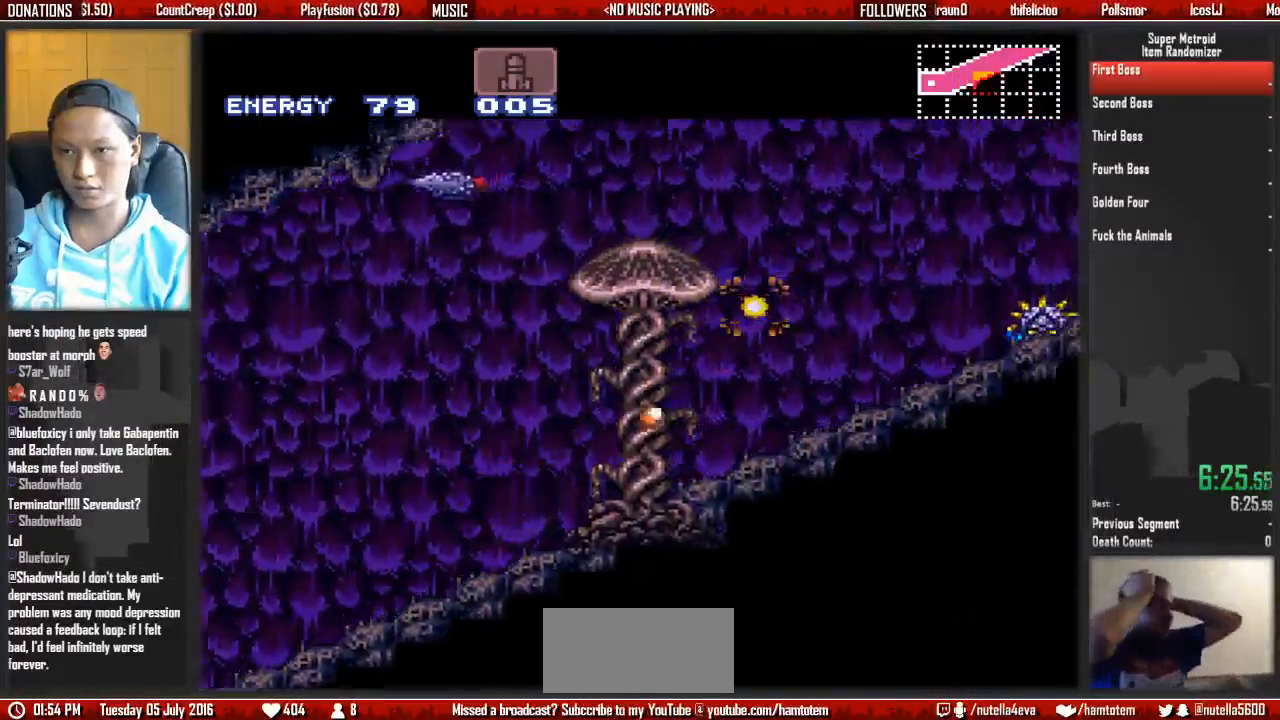
{"dt_ms": 500, "buttons": ["B", "X", "R1", "DPAD_RIGHT"], "events": [[33, "X", "up"], [100, "X", "down"], [200, "X", "up"], [333, "X", "down"], [417, "X", "up"], [500, "X", "down"]]}
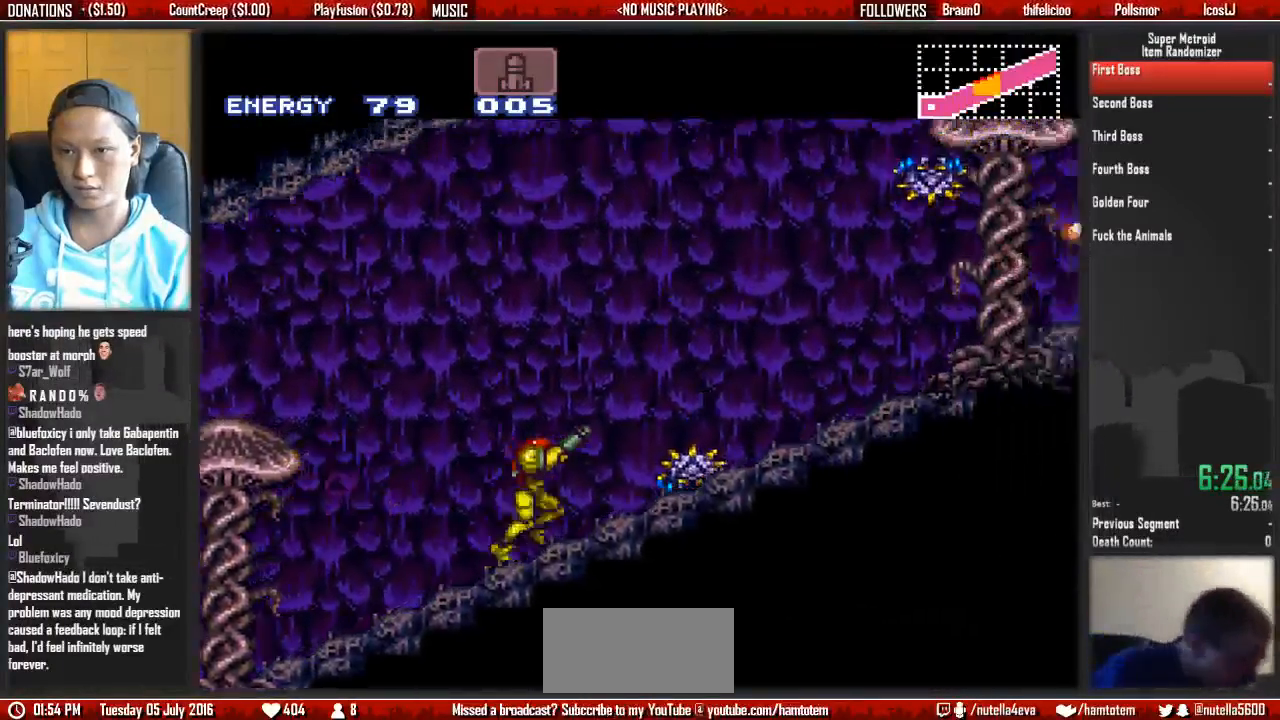
{"dt_ms": 500, "buttons": ["B", "X", "R1", "DPAD_RIGHT"], "events": [[150, "A", "down"], [150, "B", "up"], [150, "R1", "up"], [150, "X", "up"], [300, "A", "up"], [300, "B", "down"], [433, "X", "down"], [467, "R1", "down"]]}
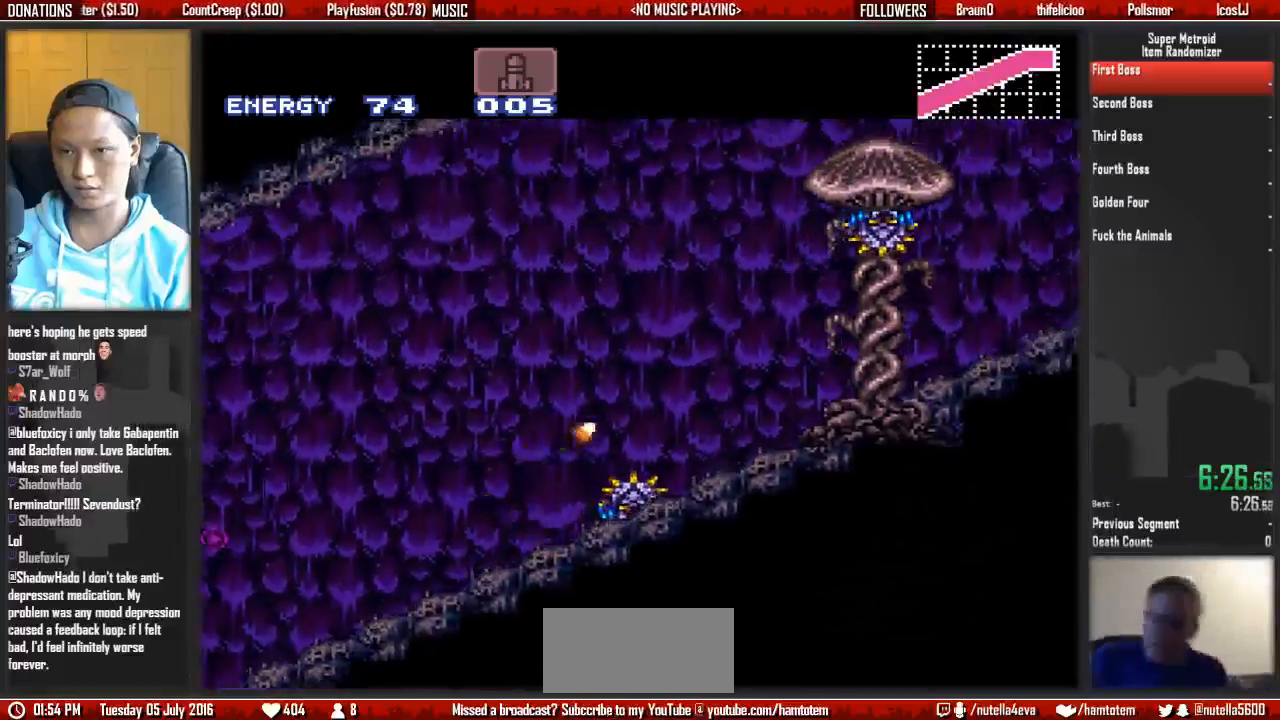
{"dt_ms": 1000, "buttons": ["B", "X", "R1", "DPAD_RIGHT"], "events": [[50, "B", "up"], [117, "B", "down"], [117, "X", "up"], [283, "X", "down"], [433, "X", "up"], [517, "X", "down"], [583, "X", "up"], [733, "X", "down"], [817, "X", "up"], [983, "X", "down"]]}
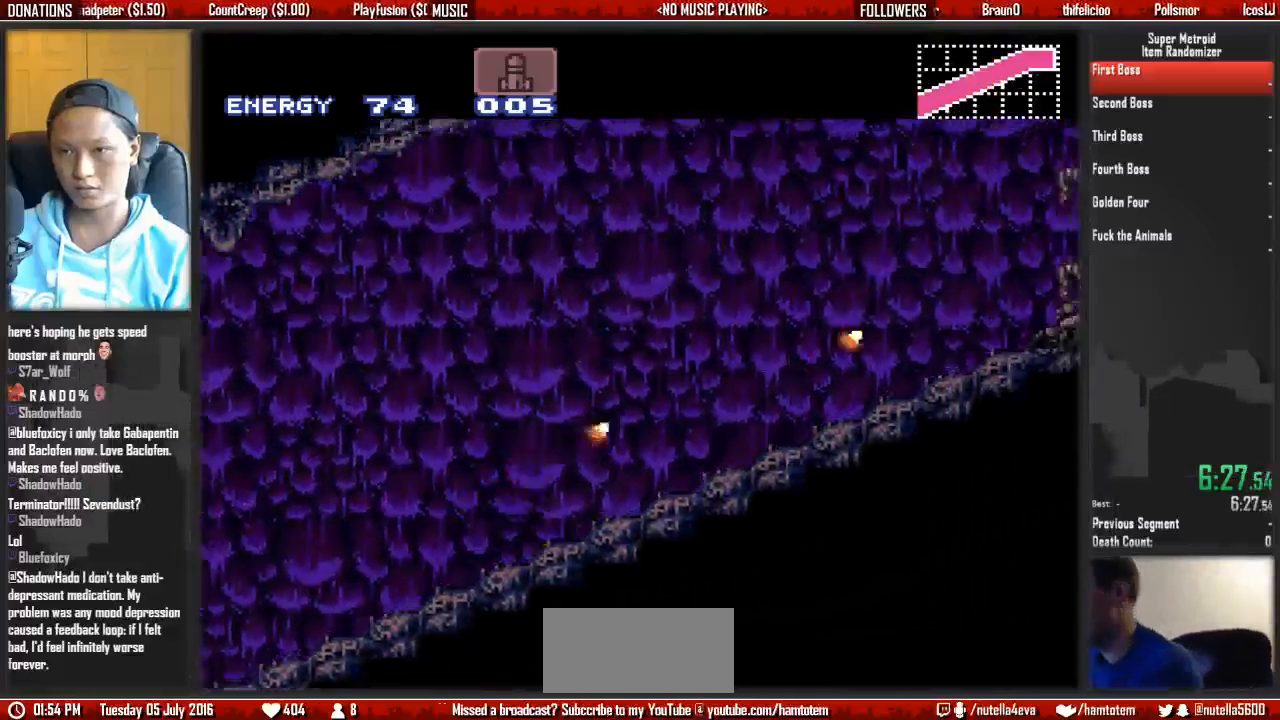
{"dt_ms": 500, "buttons": ["B", "X", "R1", "DPAD_RIGHT"], "events": [[50, "X", "up"], [217, "X", "down"], [300, "X", "up"], [450, "X", "down"]]}
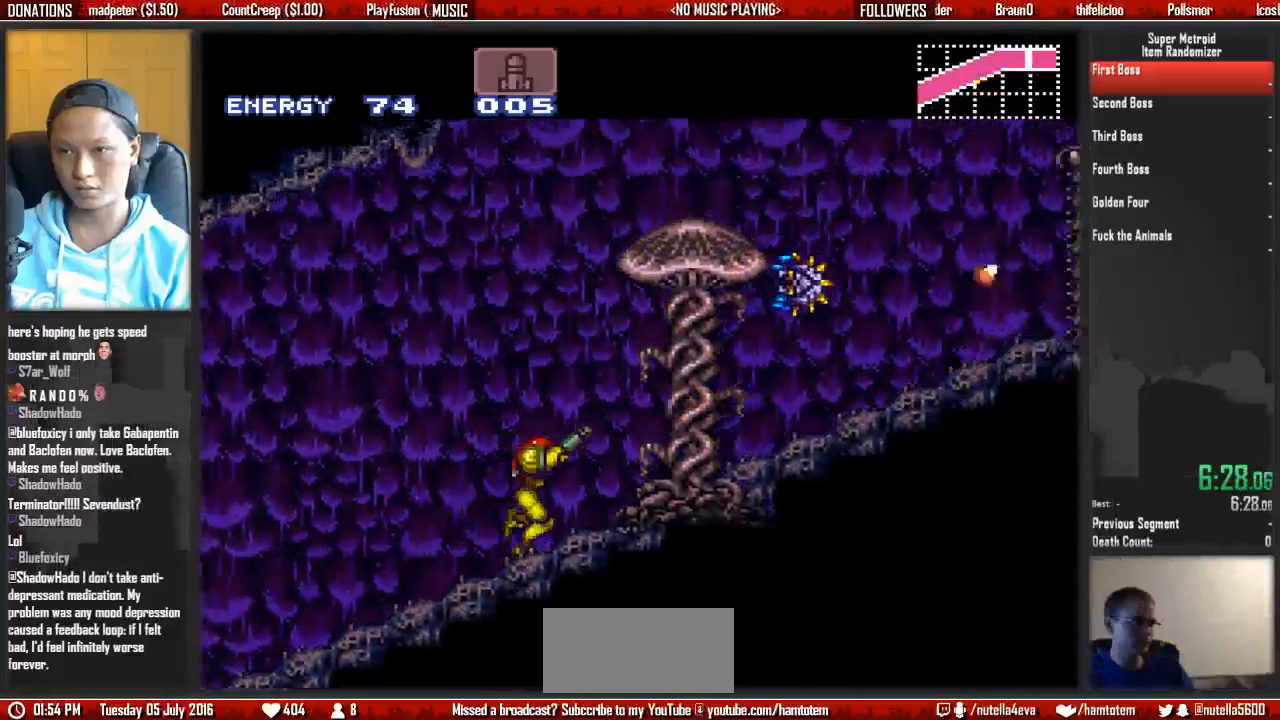
{"dt_ms": 500, "buttons": ["B", "R1", "DPAD_RIGHT"], "events": [[33, "X", "up"], [183, "X", "down"], [500, "X", "up"]]}
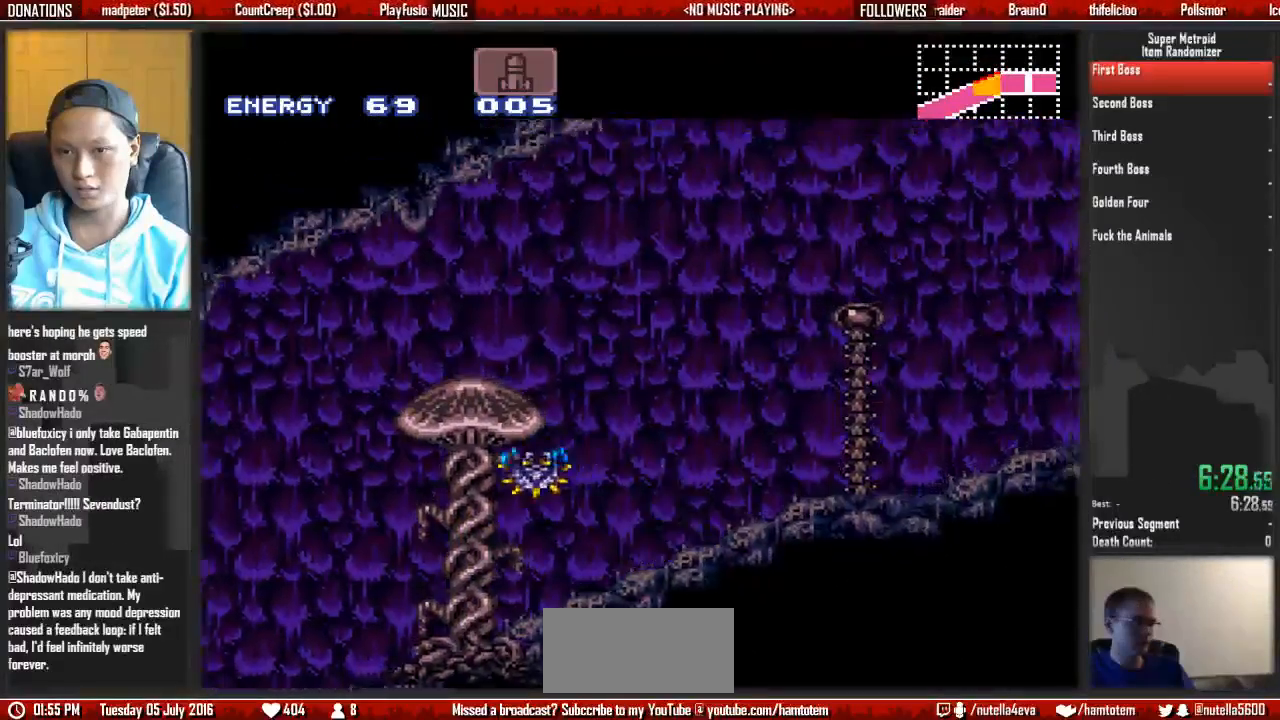
{"dt_ms": 500, "buttons": ["B", "DPAD_RIGHT"], "events": [[150, "R1", "up"]]}
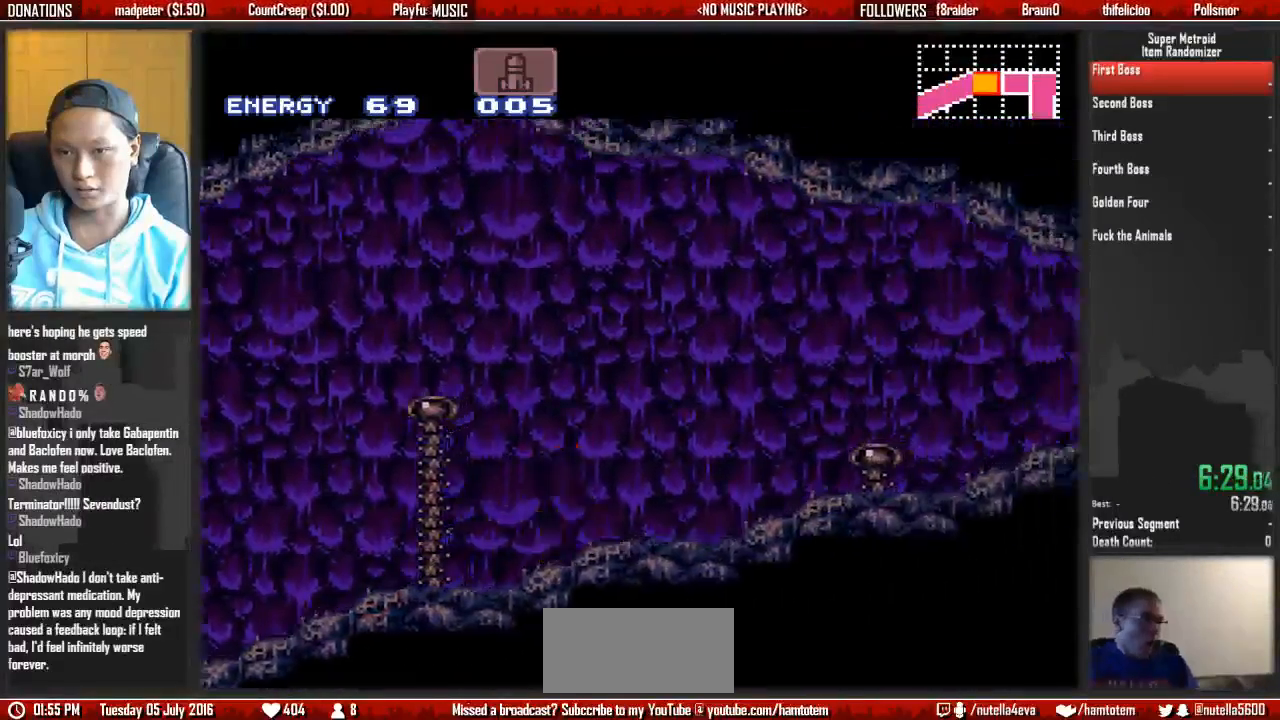
{"dt_ms": 500, "buttons": ["A", "DPAD_DOWN"], "events": [[200, "A", "down"], [200, "B", "up"], [283, "X", "down"], [433, "DPAD_DOWN", "down"], [433, "DPAD_RIGHT", "up"], [450, "X", "up"]]}
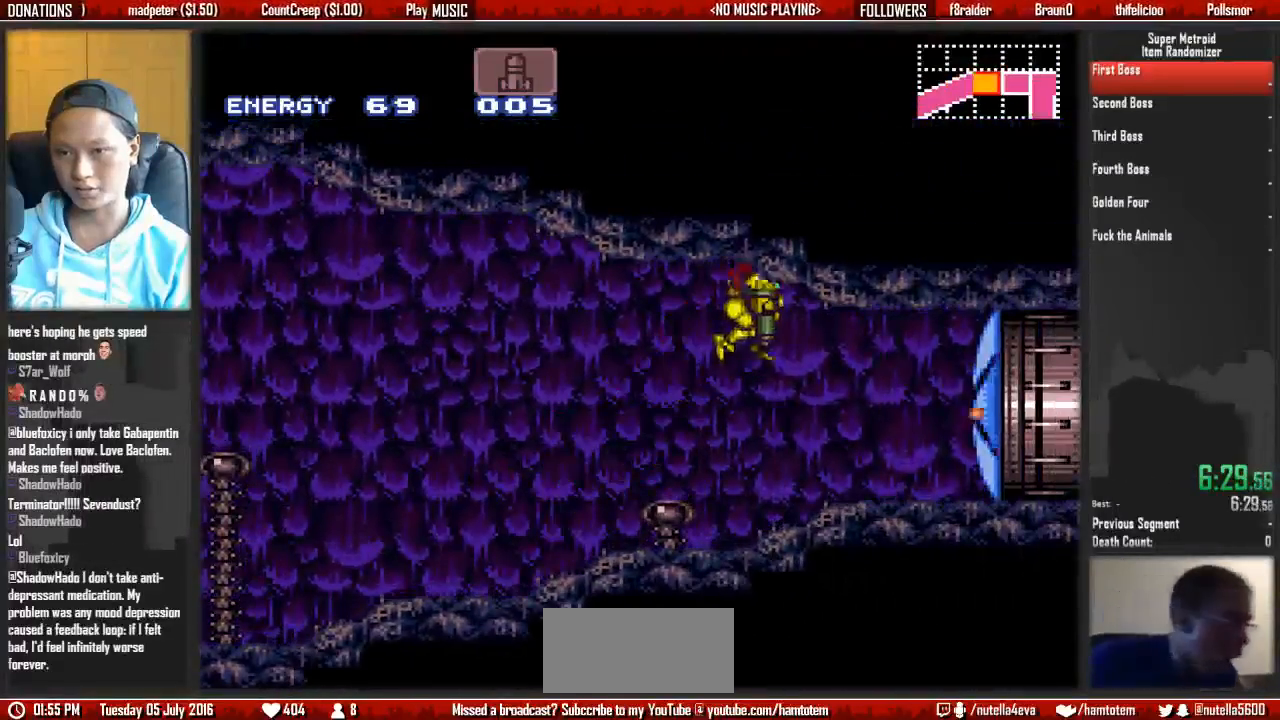
{"dt_ms": 500, "buttons": ["B", "DPAD_RIGHT"], "events": [[317, "A", "up"], [317, "DPAD_RIGHT", "down"], [400, "B", "down"], [400, "DPAD_DOWN", "up"]]}
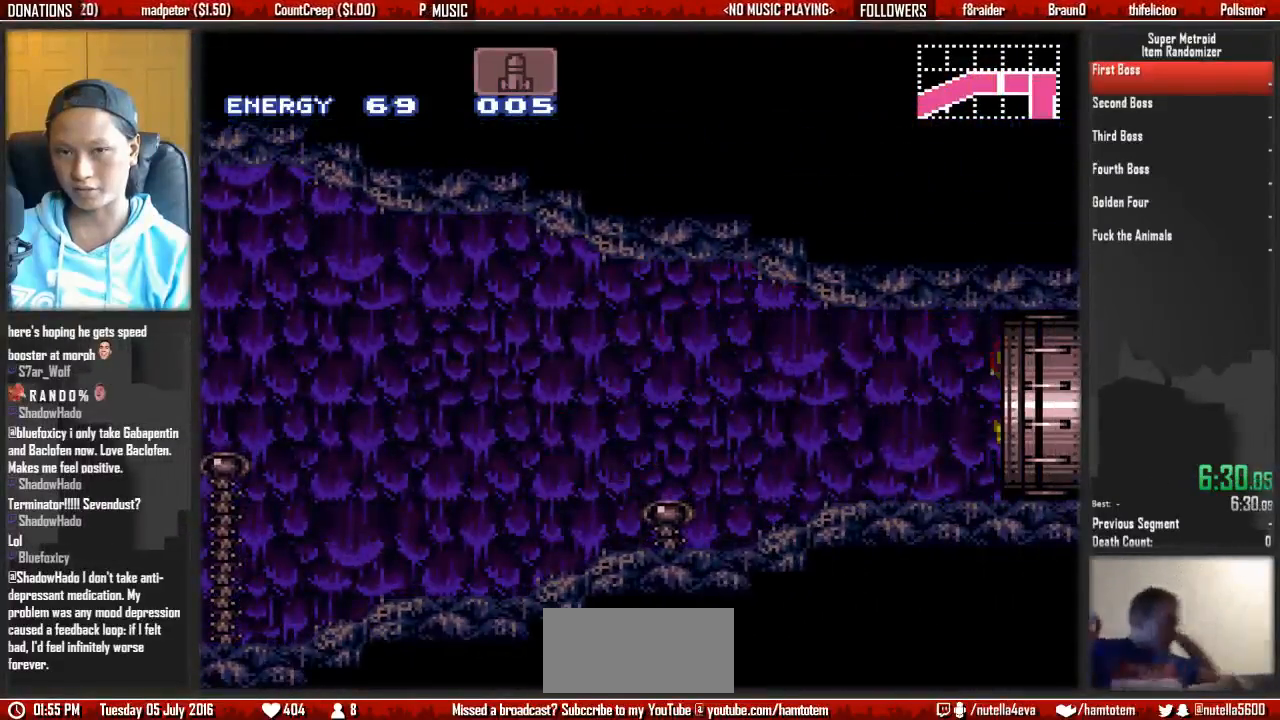
{"dt_ms": 500, "buttons": [], "events": [[300, "B", "up"], [300, "DPAD_RIGHT", "up"]]}
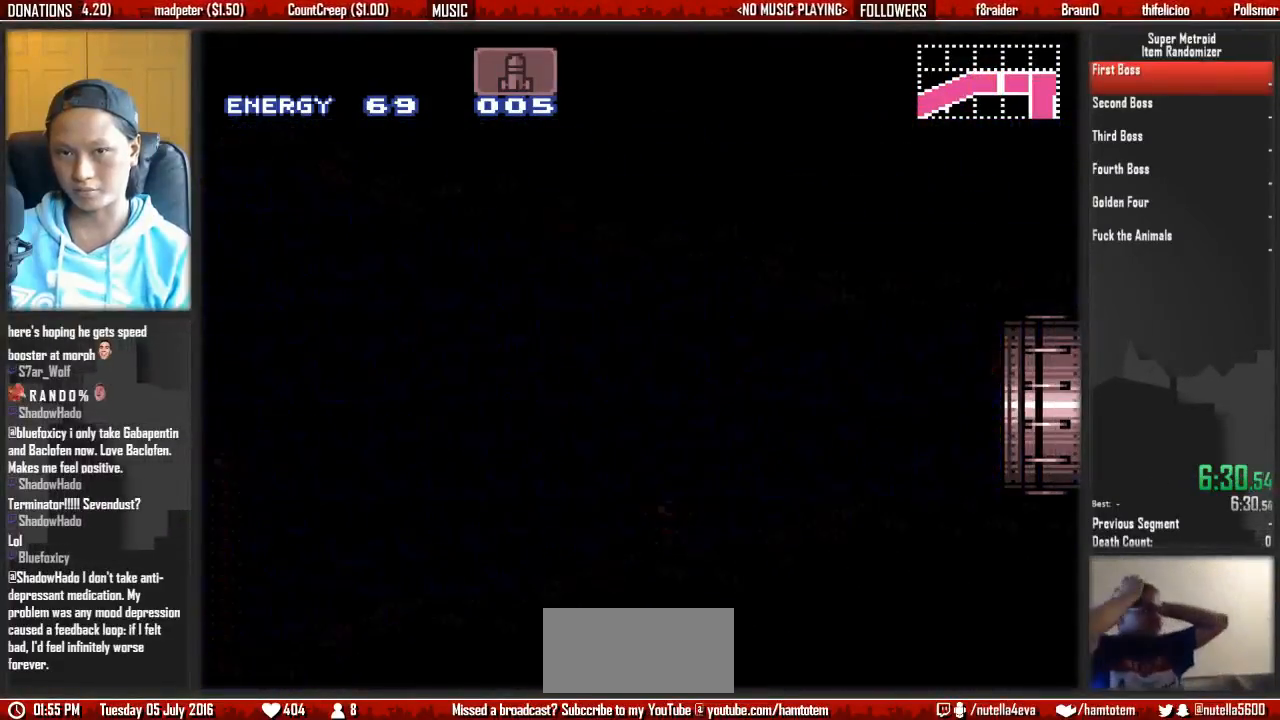
{"dt_ms": 500, "buttons": [], "events": []}
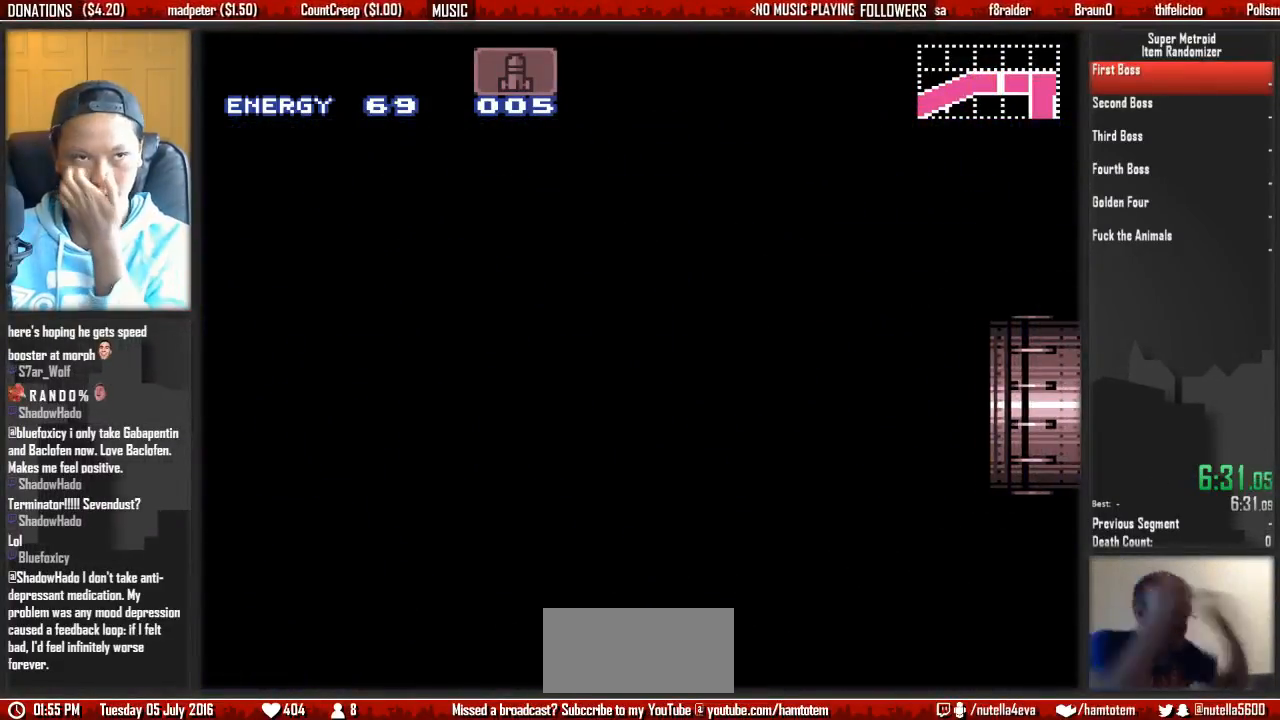
{"dt_ms": 500, "buttons": [], "events": []}
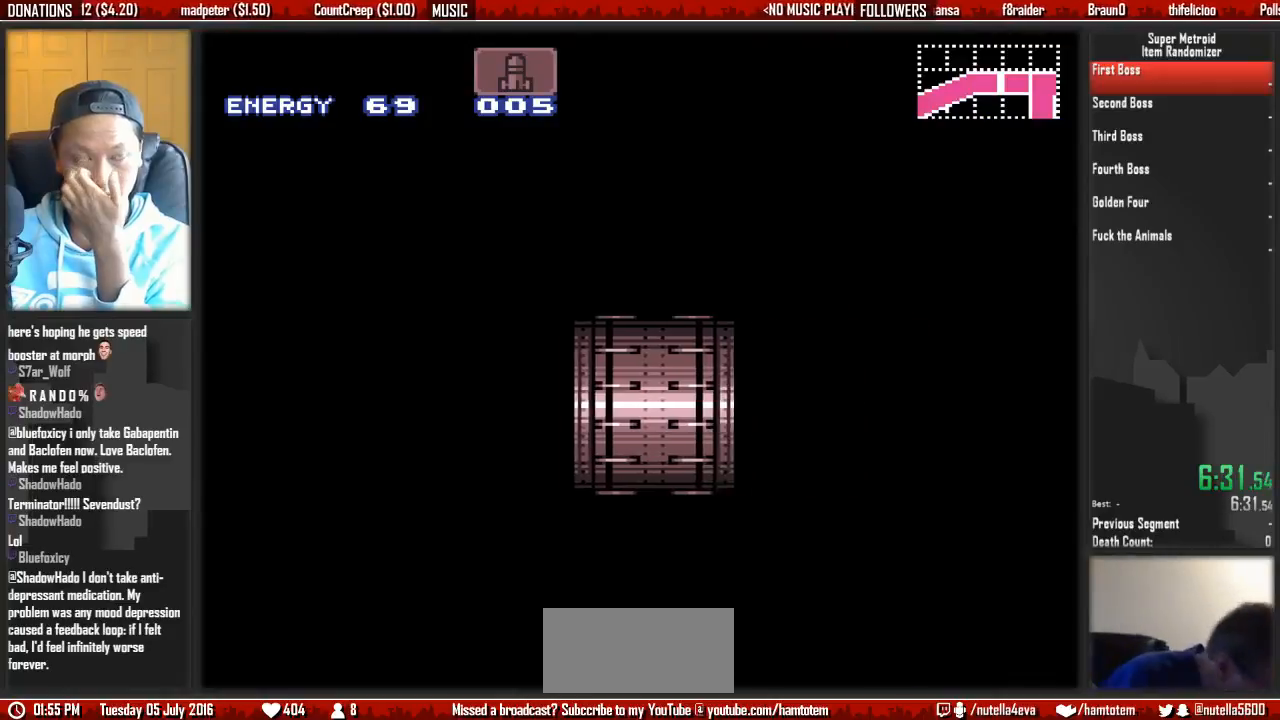
{"dt_ms": 500, "buttons": [], "events": []}